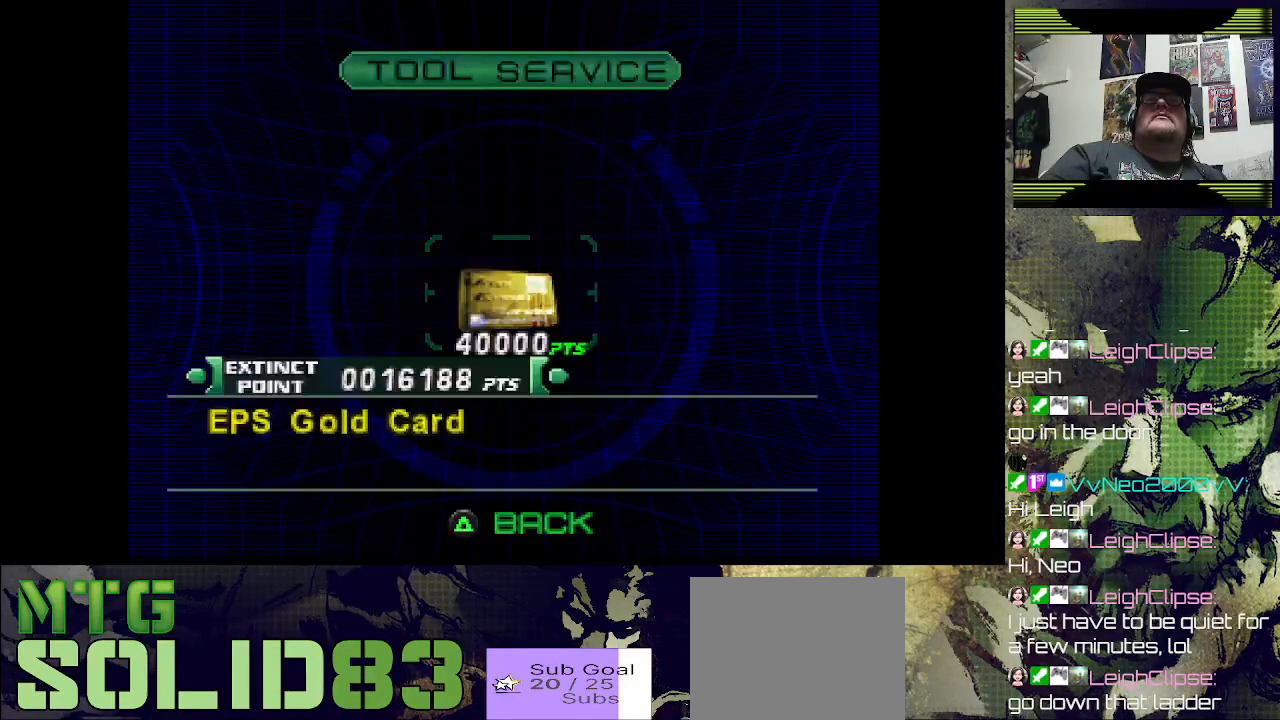
Gameplay with a controller (PlayStation layout); each line is a JSON object with the inputs held at the frame after it. "events" lists button and stick changes between this image and that frame as [ms after this image, input, new state], when the widget could be followed in between.
{"buttons": [], "left_stick": "center", "right_stick": "center", "events": []}
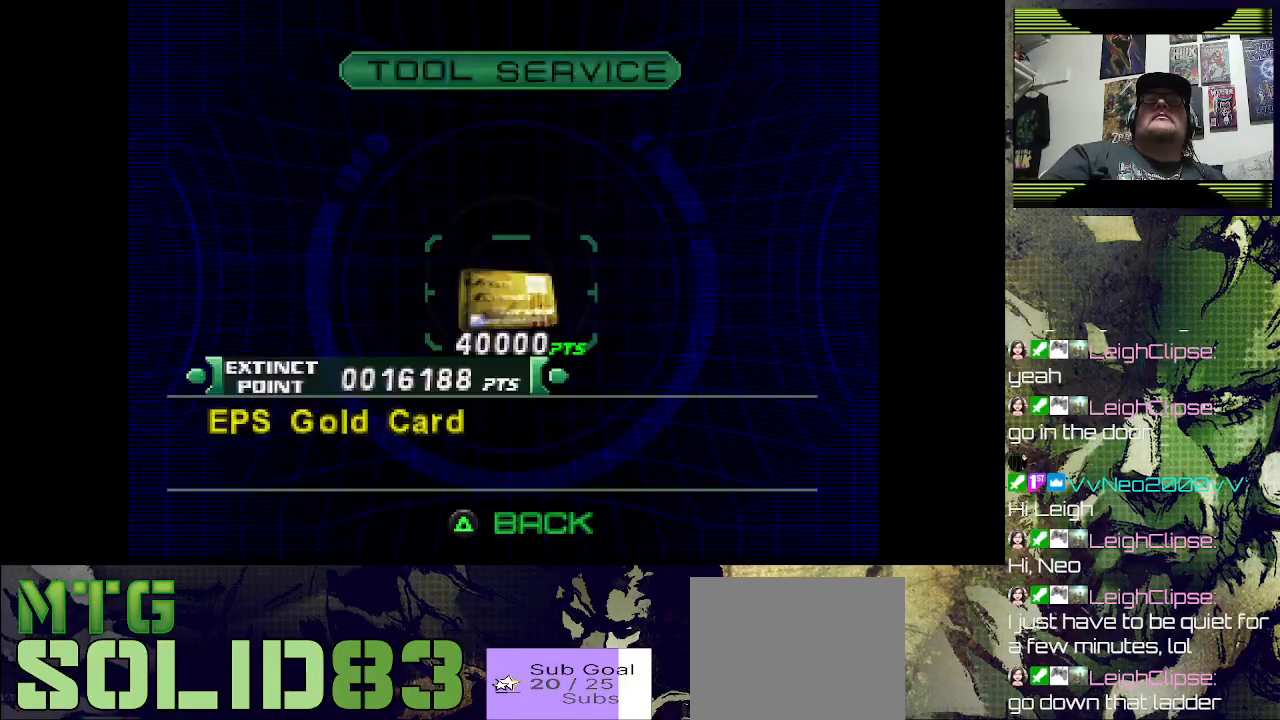
{"buttons": [], "left_stick": "center", "right_stick": "center", "events": []}
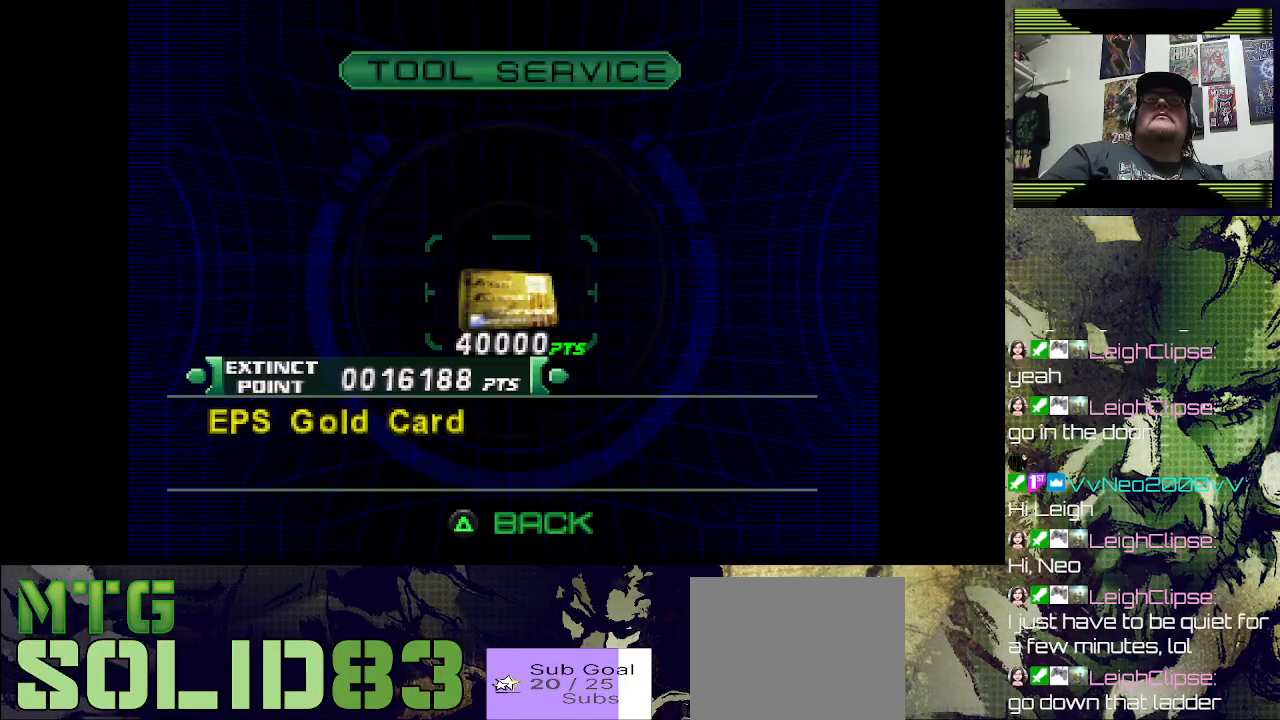
{"buttons": [], "left_stick": "center", "right_stick": "center", "events": []}
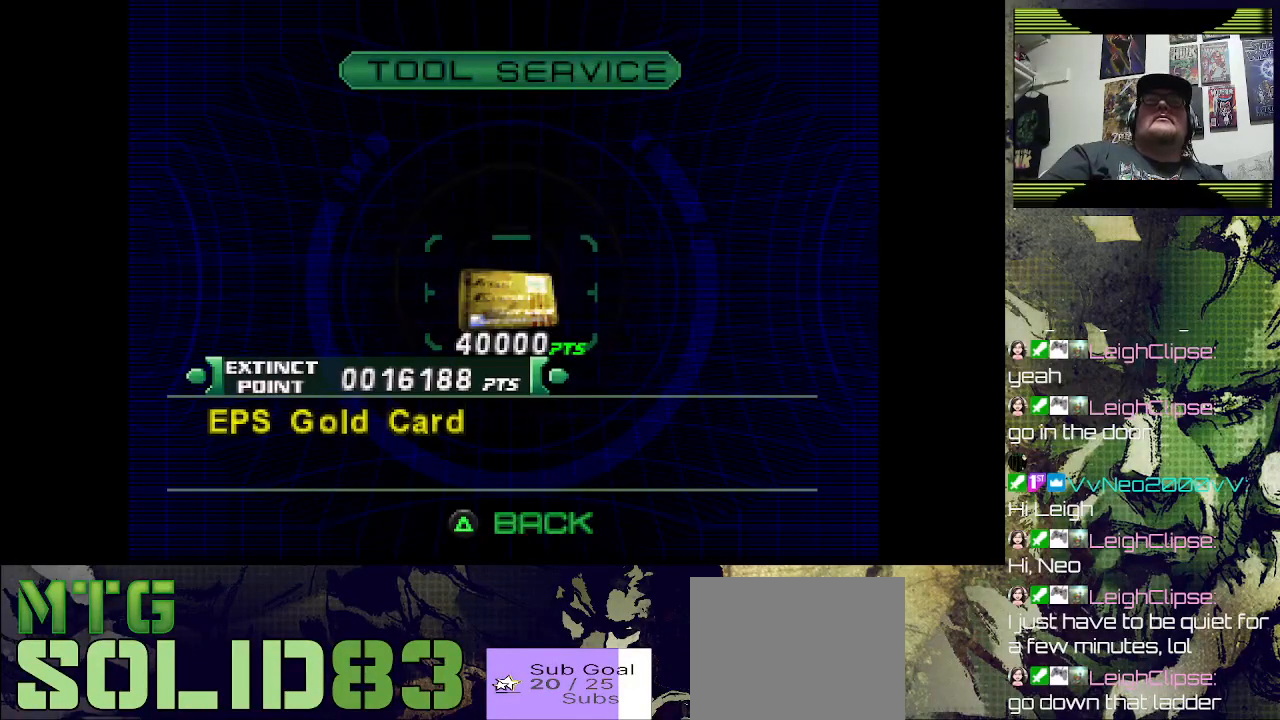
{"buttons": [], "left_stick": "center", "right_stick": "center", "events": []}
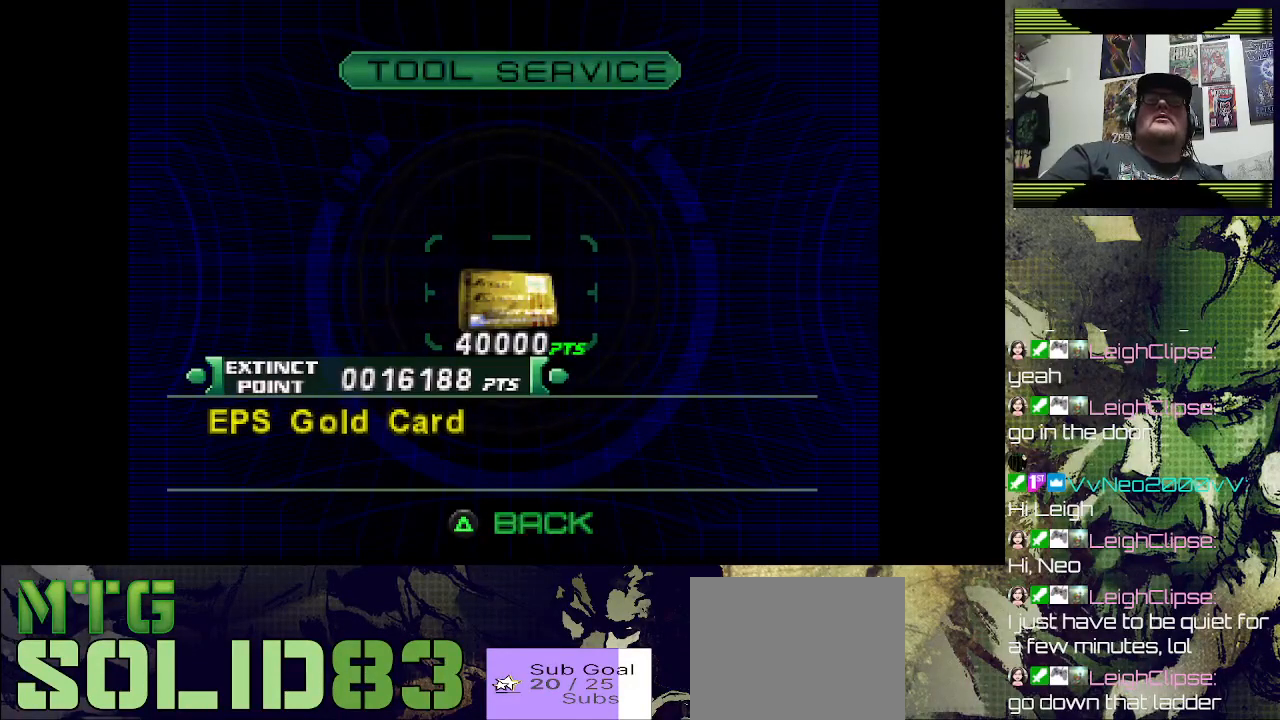
{"buttons": ["TRIANGLE"], "left_stick": "center", "right_stick": "center", "events": [[400, "TRIANGLE", "down"]]}
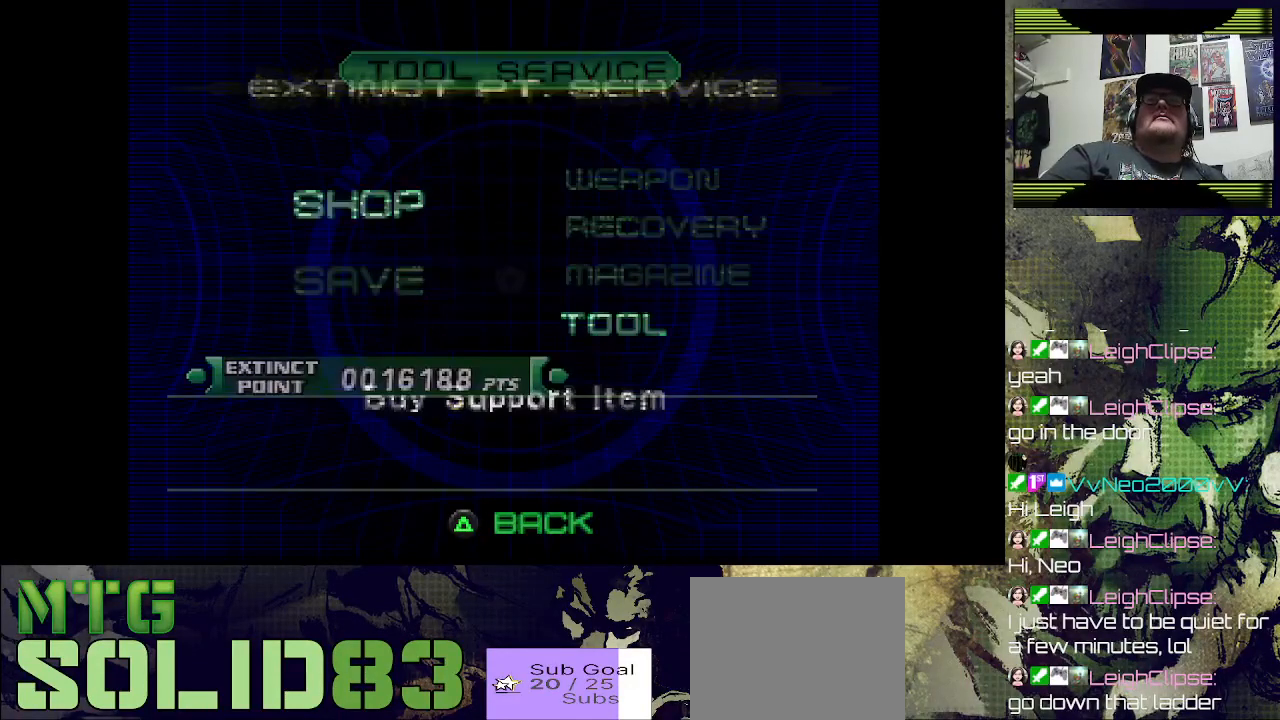
{"buttons": [], "left_stick": "center", "right_stick": "center", "events": [[67, "TRIANGLE", "up"]]}
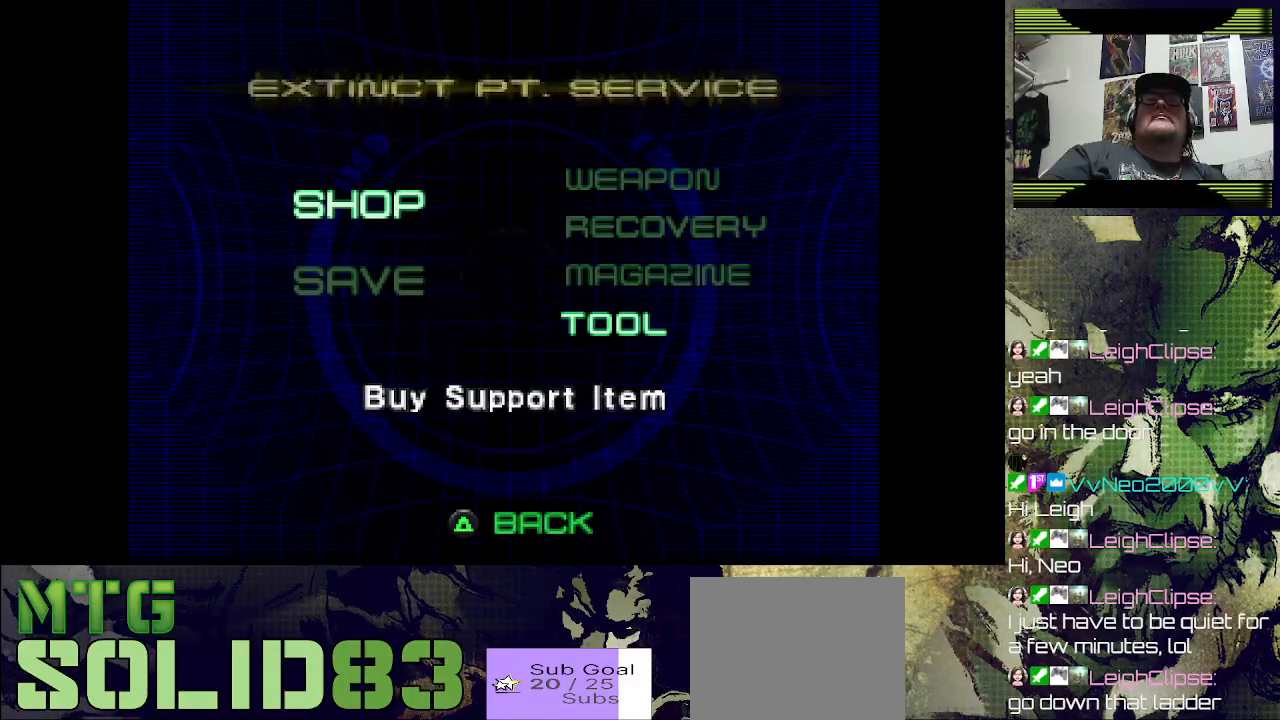
{"buttons": [], "left_stick": "center", "right_stick": "center", "events": [[233, "TRIANGLE", "down"], [333, "TRIANGLE", "up"]]}
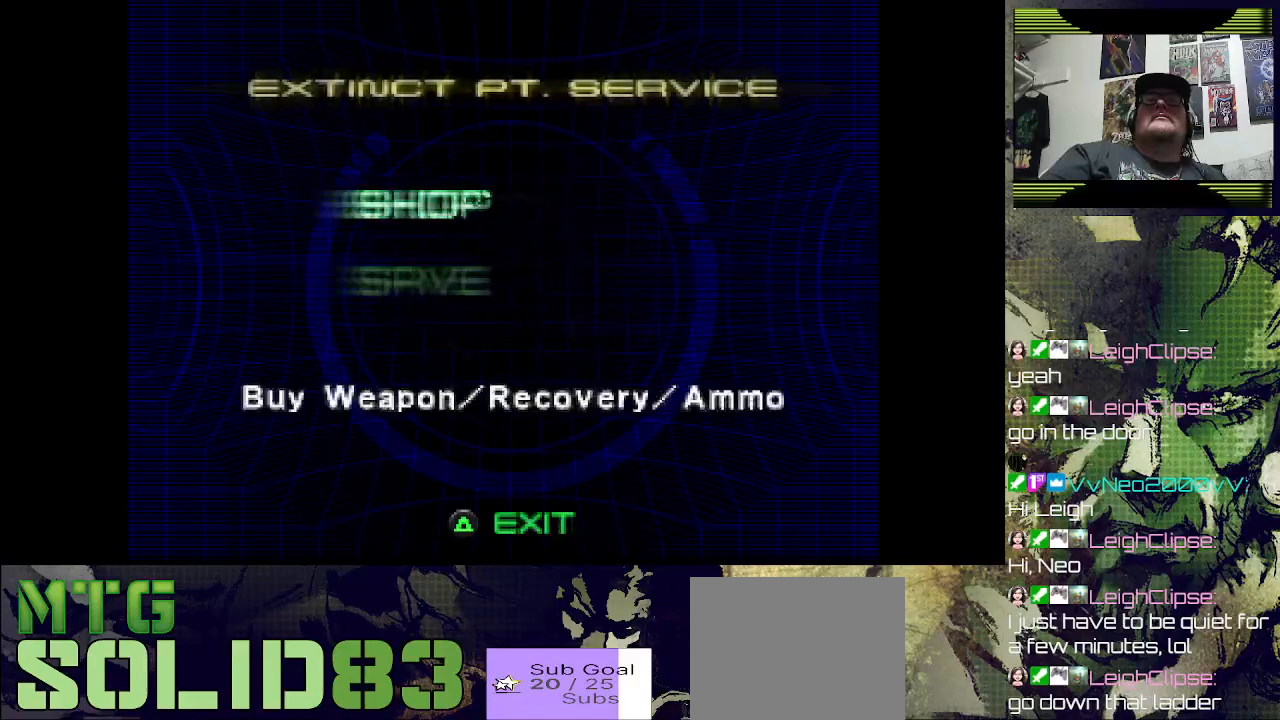
{"buttons": [], "left_stick": "center", "right_stick": "center", "events": [[233, "TRIANGLE", "down"], [333, "TRIANGLE", "up"]]}
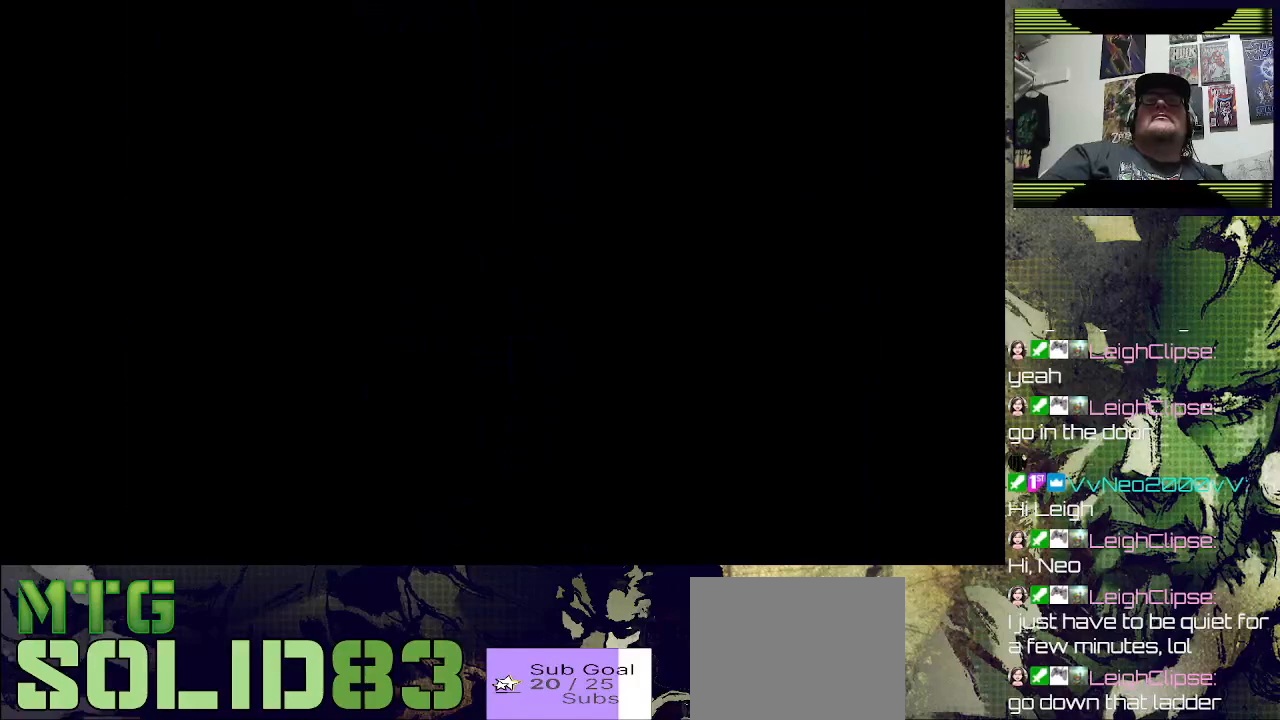
{"buttons": [], "left_stick": "center", "right_stick": "center", "events": []}
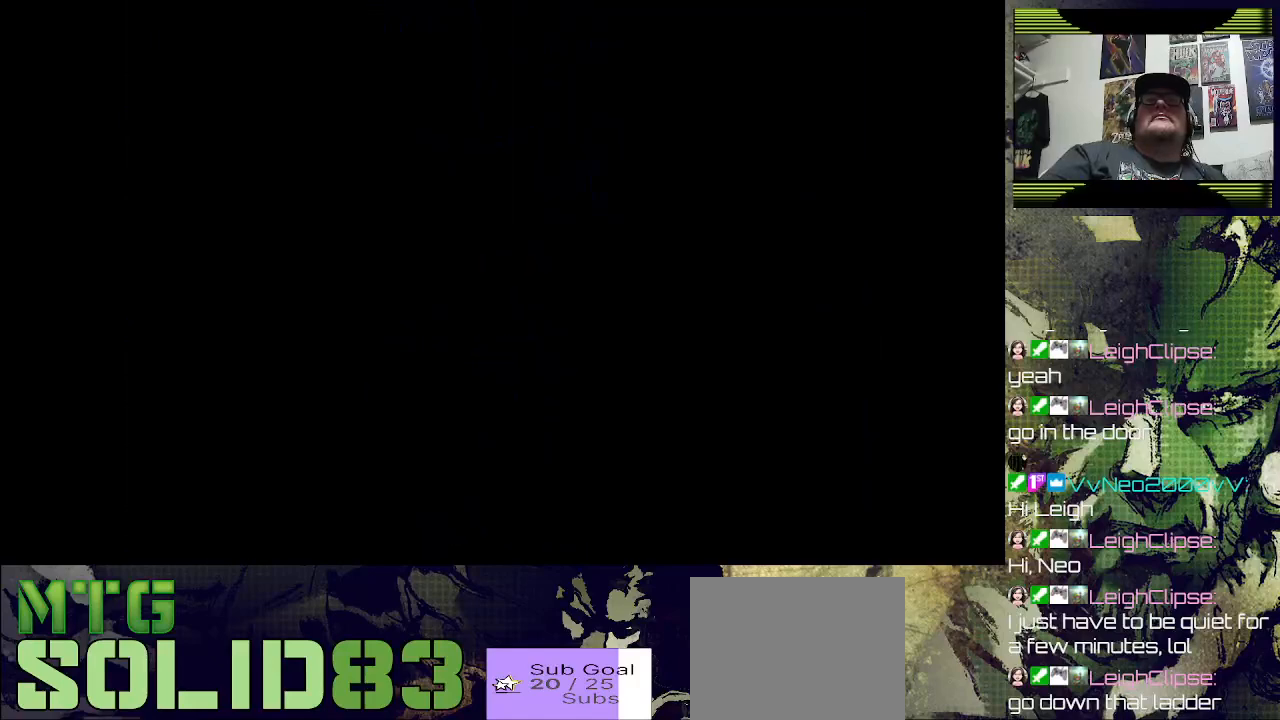
{"buttons": [], "left_stick": "center", "right_stick": "center", "events": []}
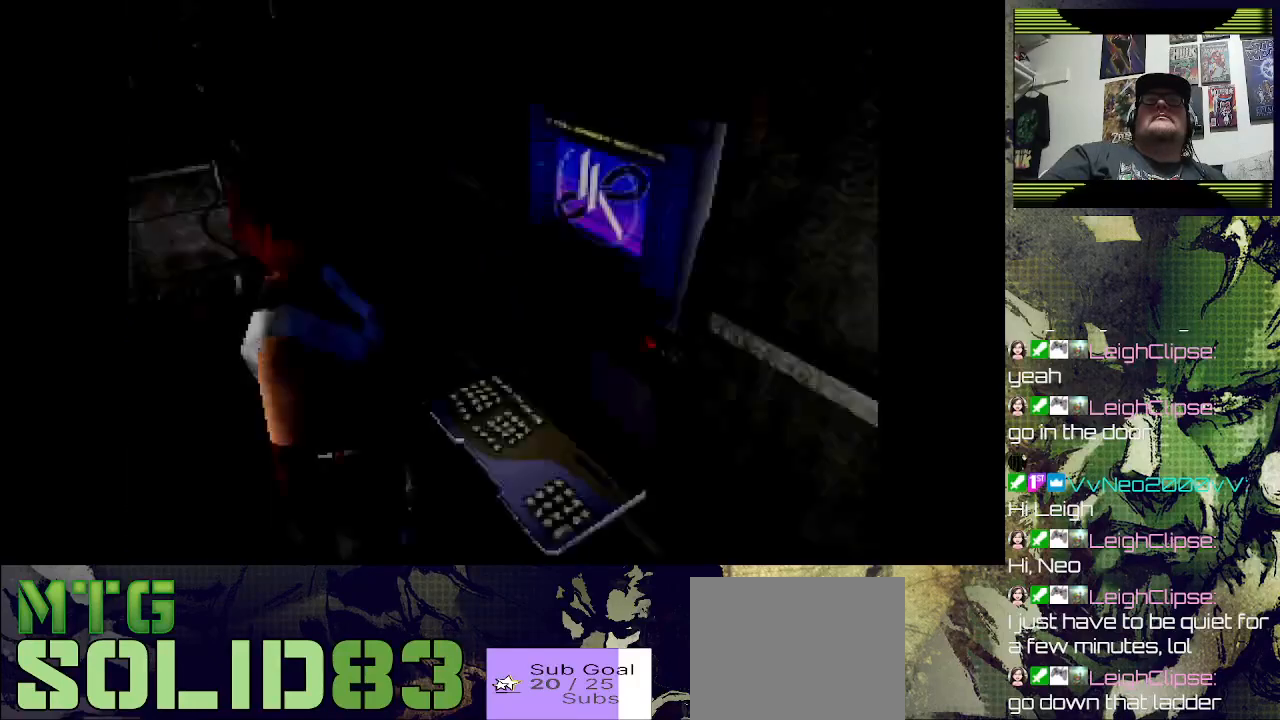
{"buttons": [], "left_stick": "center", "right_stick": "center", "events": []}
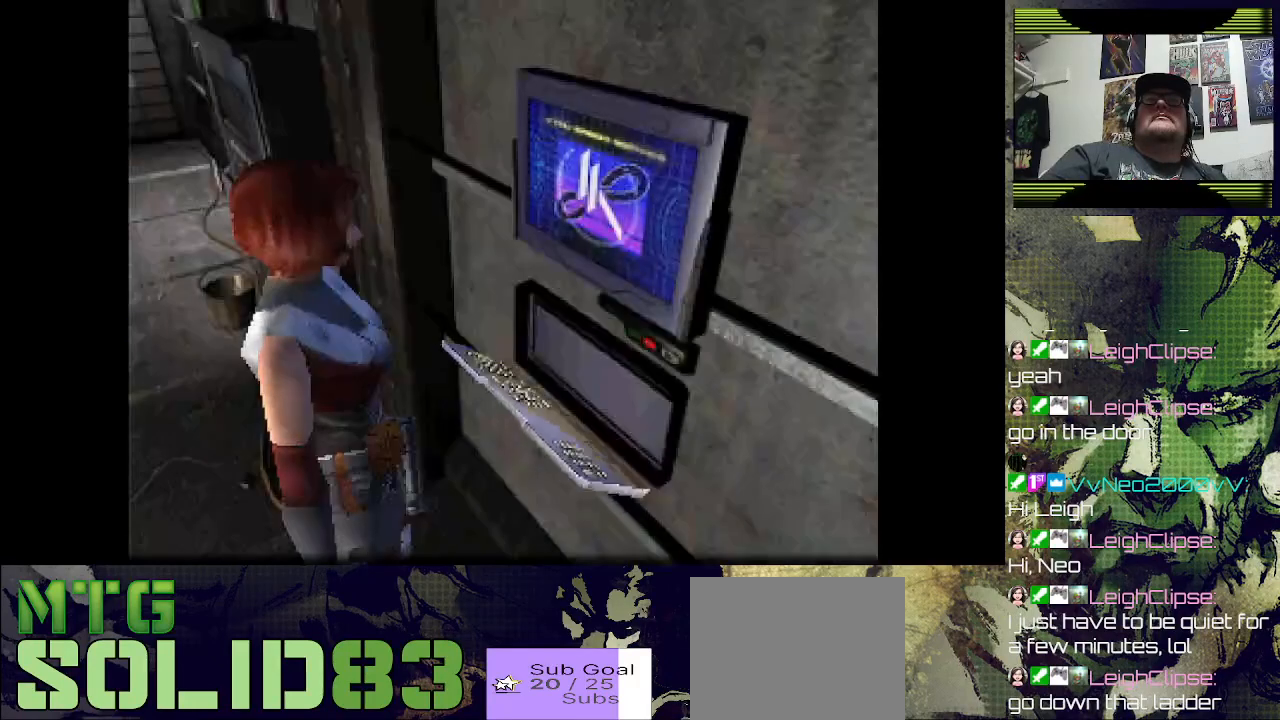
{"buttons": [], "left_stick": "center", "right_stick": "center", "events": []}
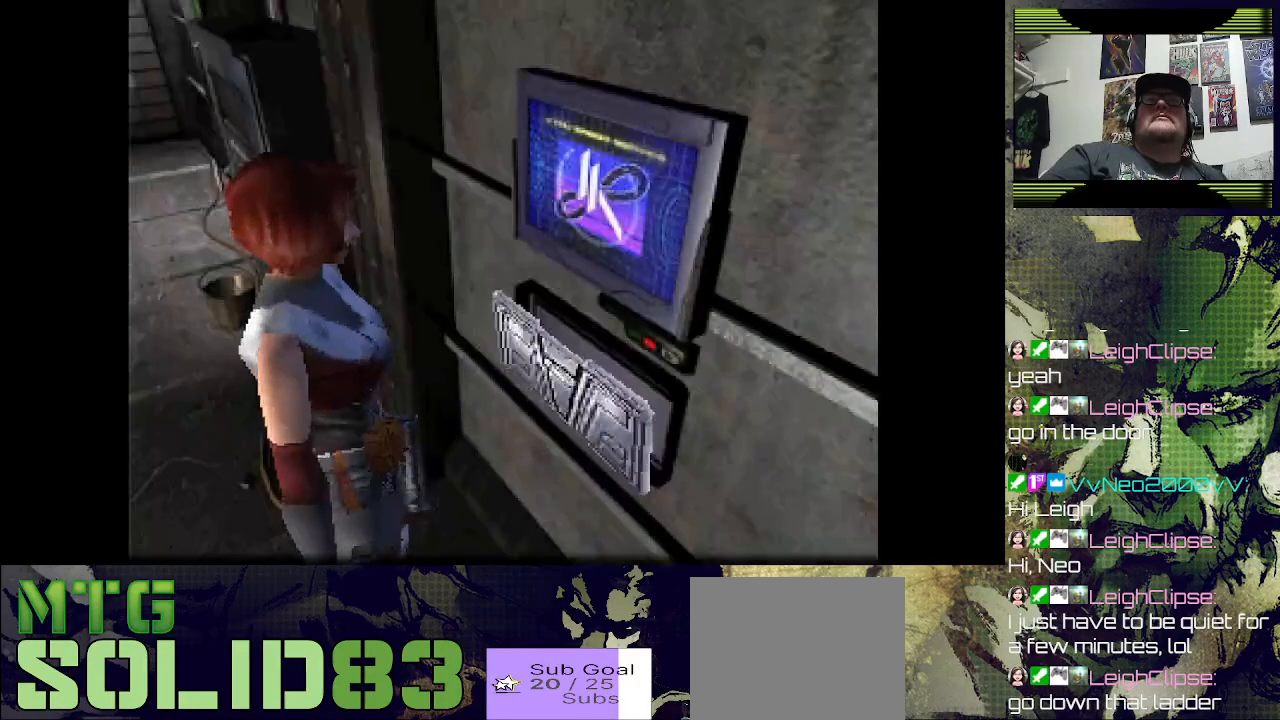
{"buttons": [], "left_stick": "center", "right_stick": "center", "events": []}
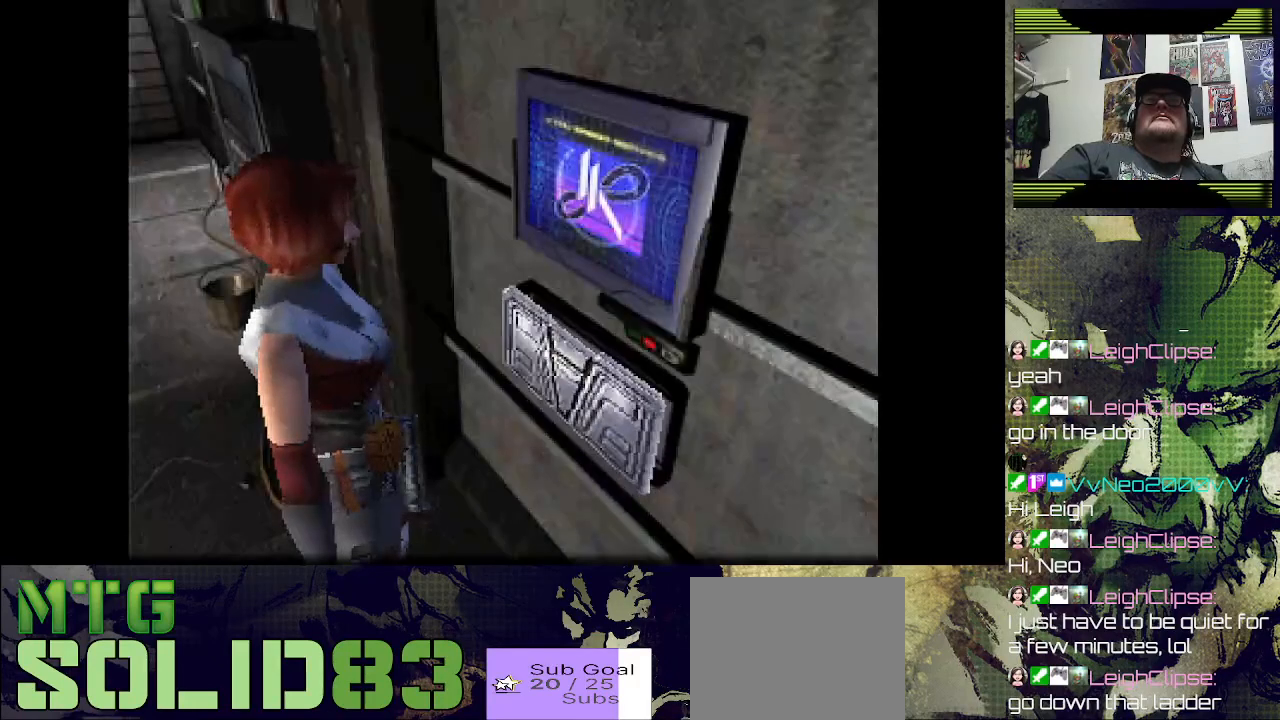
{"buttons": [], "left_stick": "center", "right_stick": "center", "events": []}
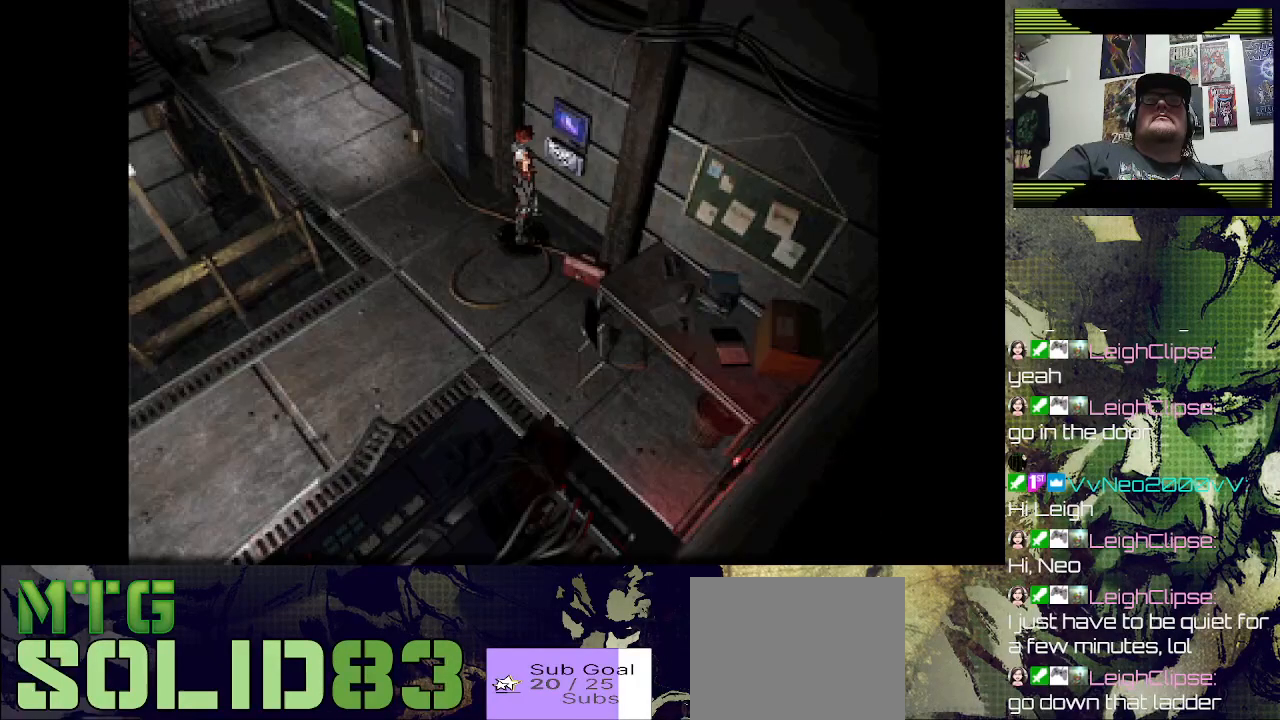
{"buttons": ["DPAD_RIGHT"], "left_stick": "center", "right_stick": "center", "events": [[33, "DPAD_RIGHT", "down"]]}
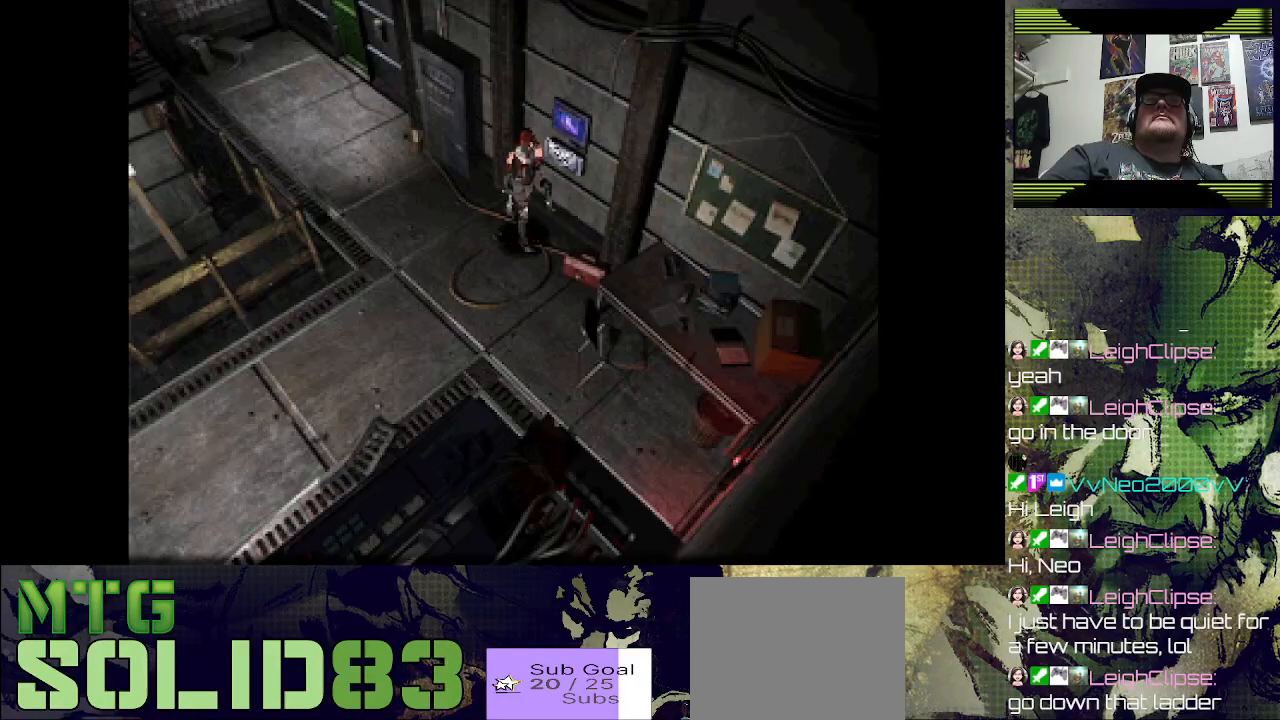
{"buttons": ["DPAD_UP"], "left_stick": "center", "right_stick": "center", "events": [[33, "DPAD_RIGHT", "up"], [167, "DPAD_UP", "down"]]}
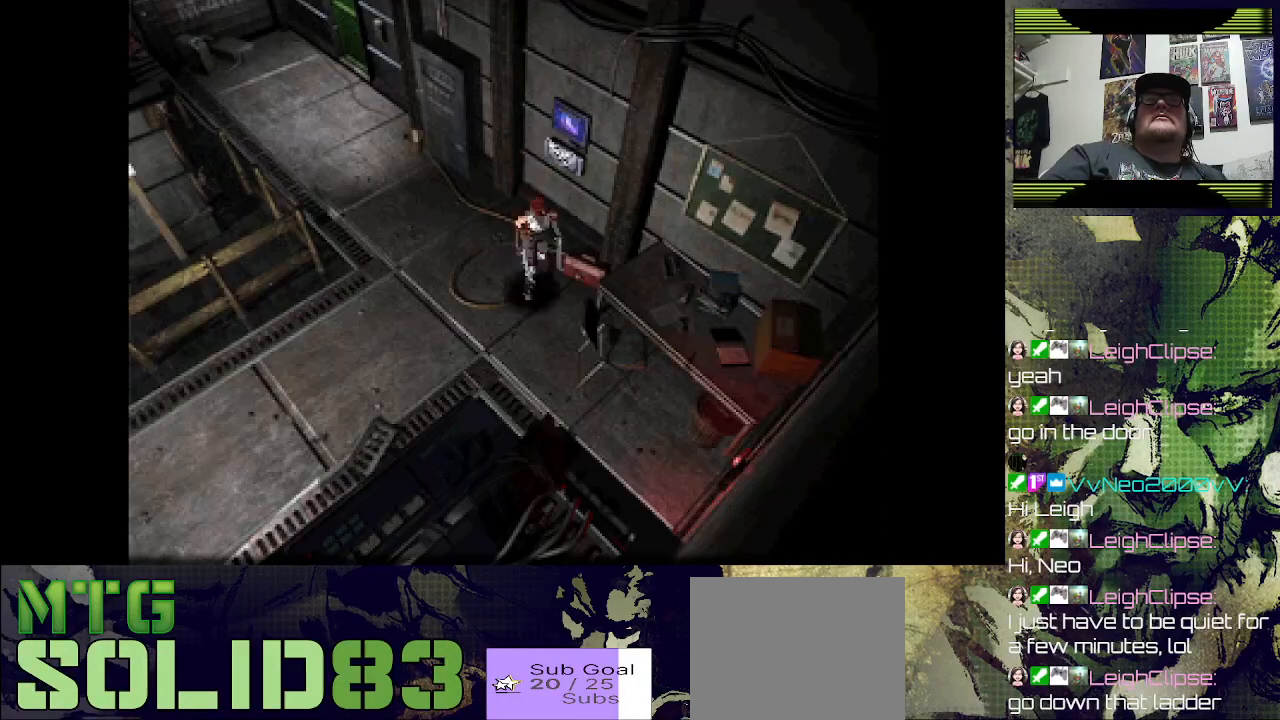
{"buttons": [], "left_stick": "center", "right_stick": "center", "events": [[67, "DPAD_UP", "up"]]}
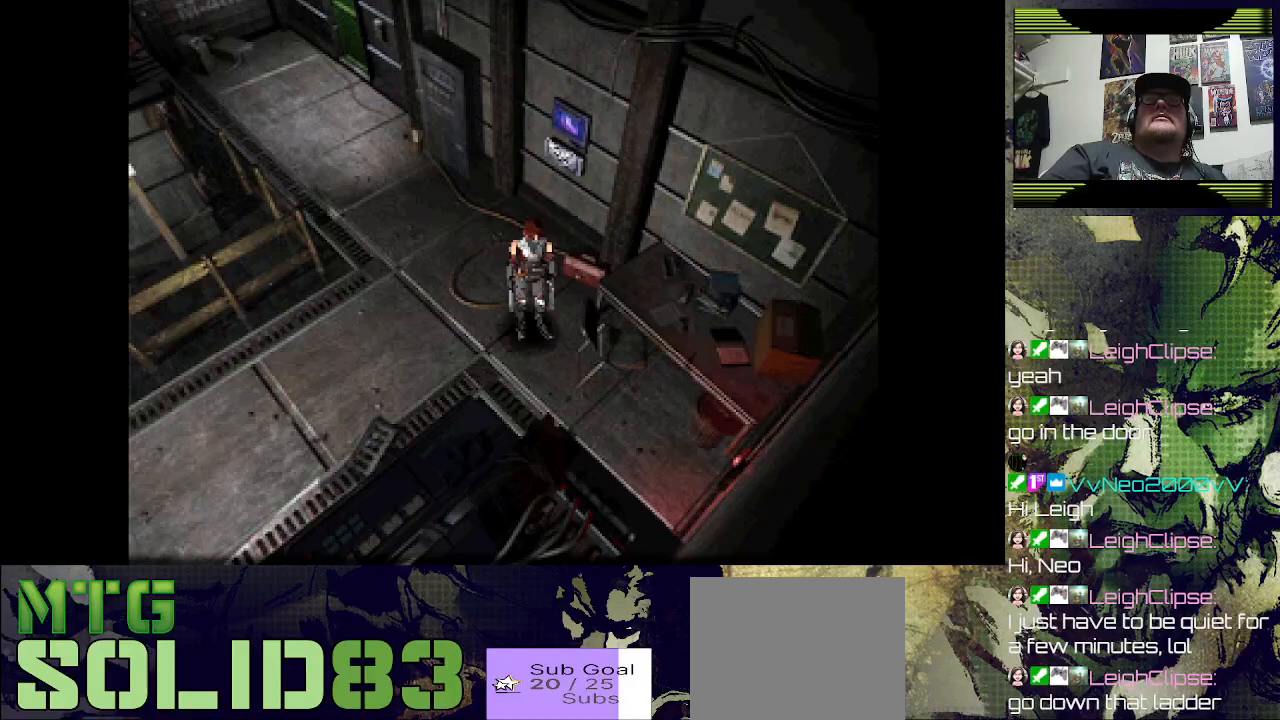
{"buttons": ["DPAD_LEFT"], "left_stick": "center", "right_stick": "center", "events": [[33, "DPAD_LEFT", "down"]]}
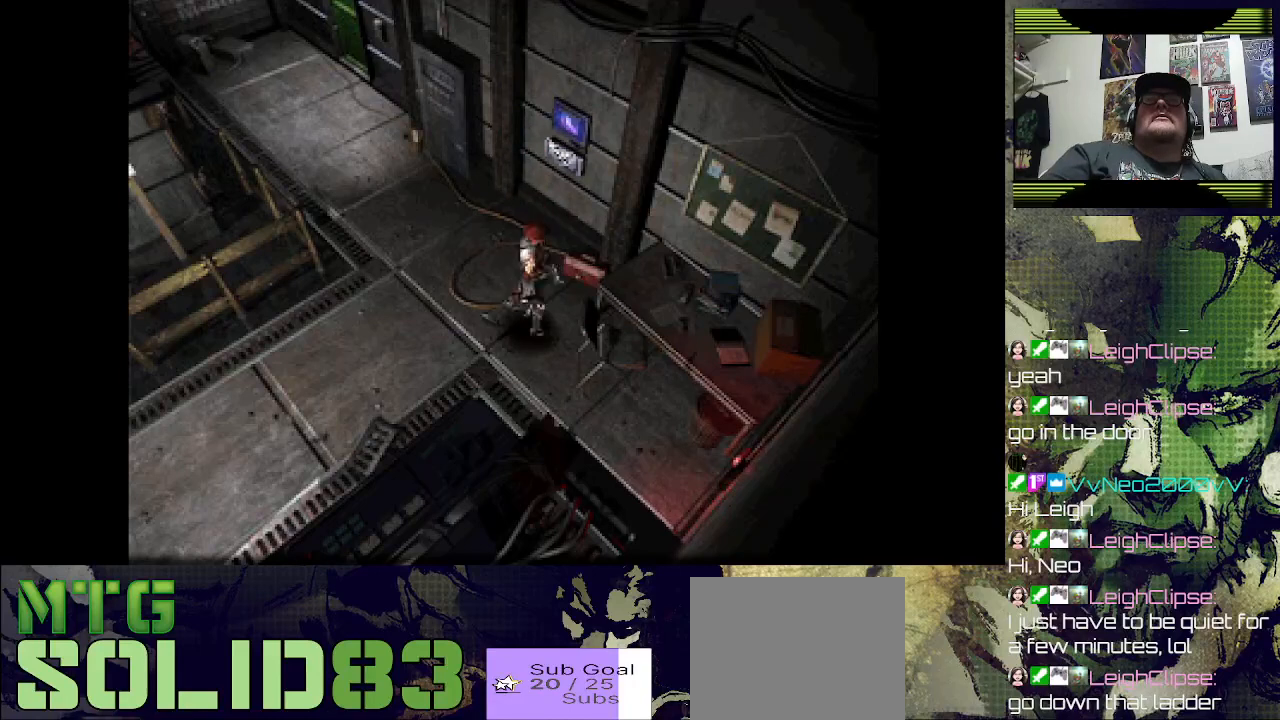
{"buttons": ["CROSS"], "left_stick": "center", "right_stick": "center", "events": [[100, "DPAD_LEFT", "up"], [133, "DPAD_LEFT", "down"], [133, "DPAD_UP", "down"], [200, "DPAD_LEFT", "up"], [367, "DPAD_UP", "up"], [433, "CROSS", "down"]]}
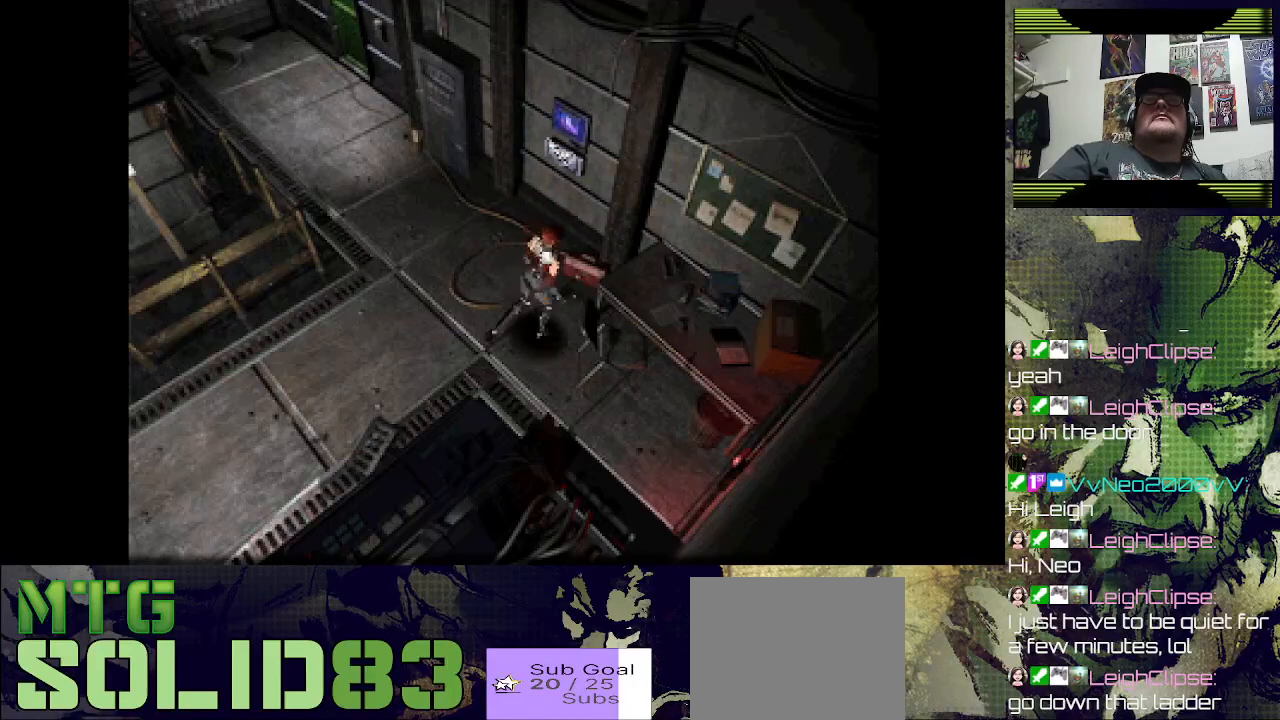
{"buttons": ["CROSS"], "left_stick": "center", "right_stick": "center", "events": [[167, "CROSS", "up"], [500, "CROSS", "down"]]}
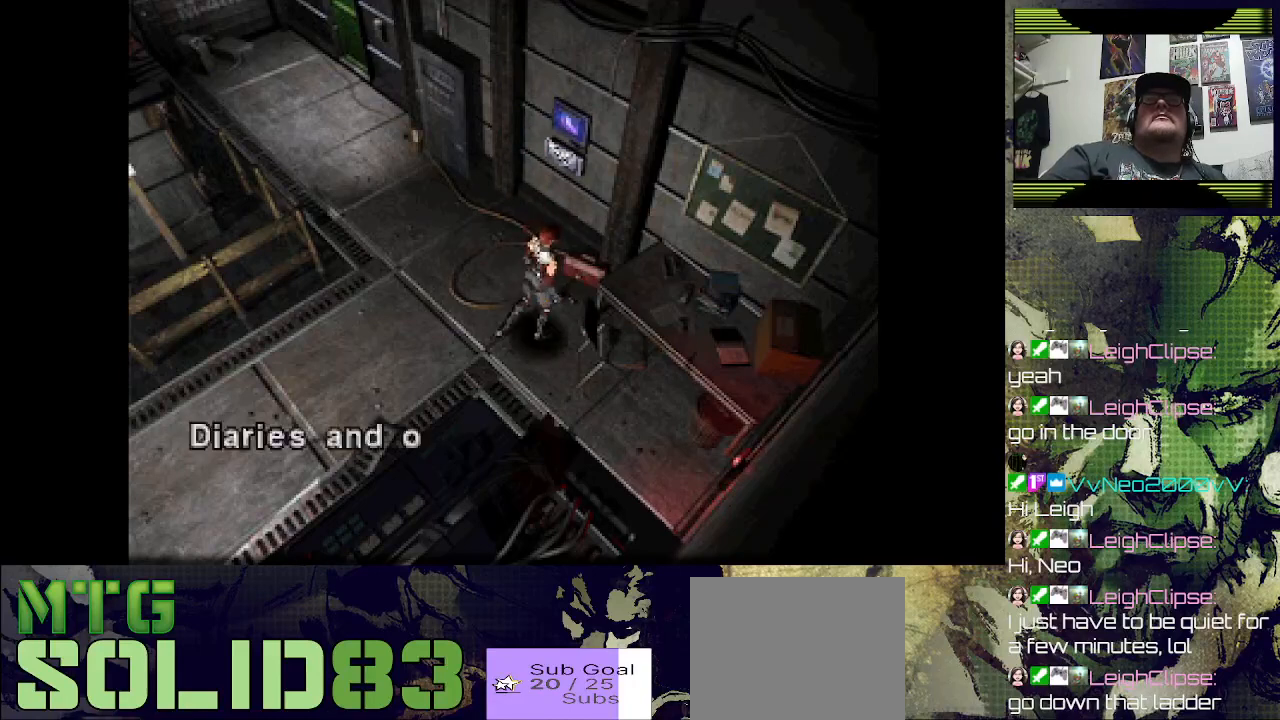
{"buttons": ["CROSS"], "left_stick": "center", "right_stick": "center", "events": [[167, "CROSS", "up"], [500, "CROSS", "down"]]}
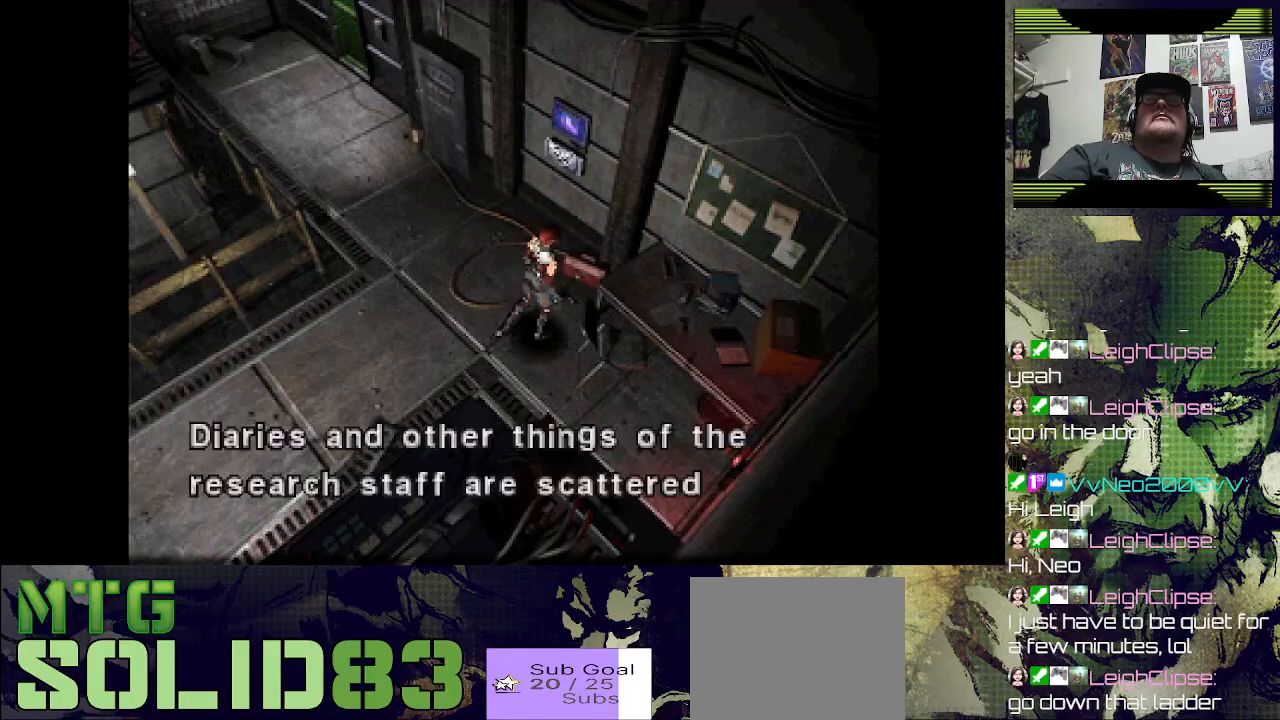
{"buttons": [], "left_stick": "center", "right_stick": "center", "events": [[200, "CROSS", "up"], [300, "CROSS", "down"], [500, "CROSS", "up"]]}
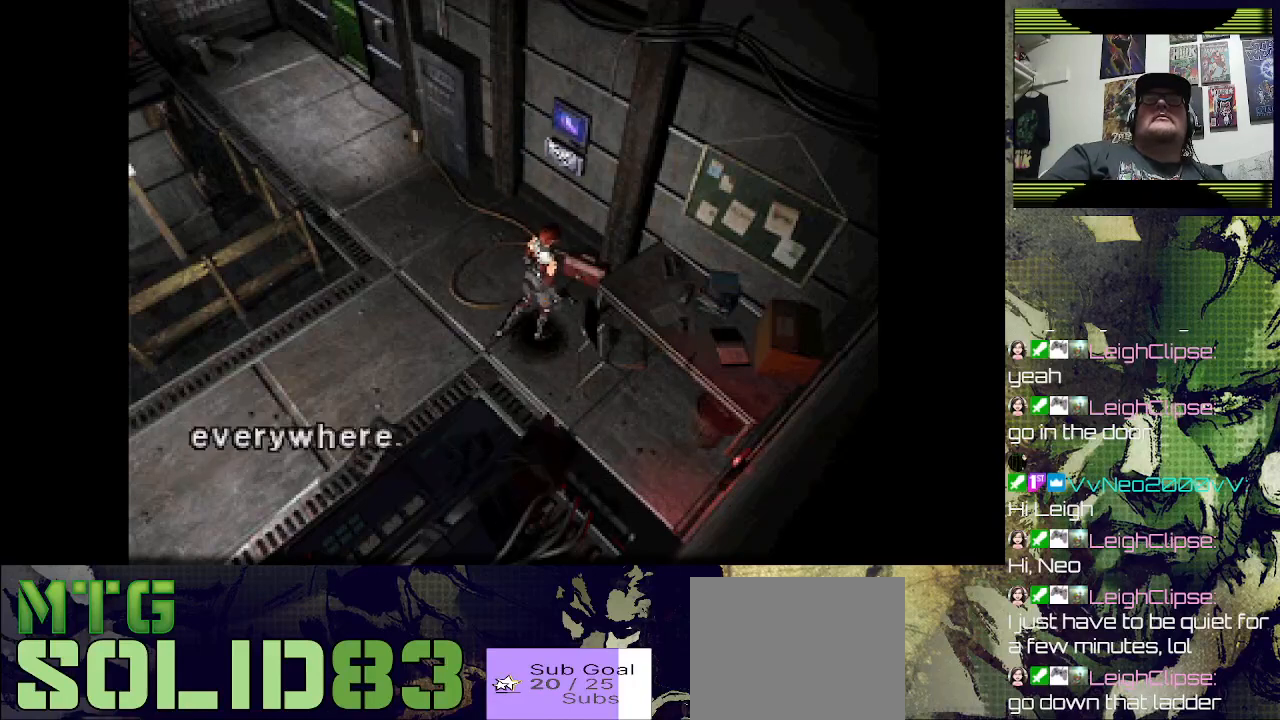
{"buttons": [], "left_stick": "center", "right_stick": "center", "events": [[233, "CROSS", "down"], [433, "CROSS", "up"]]}
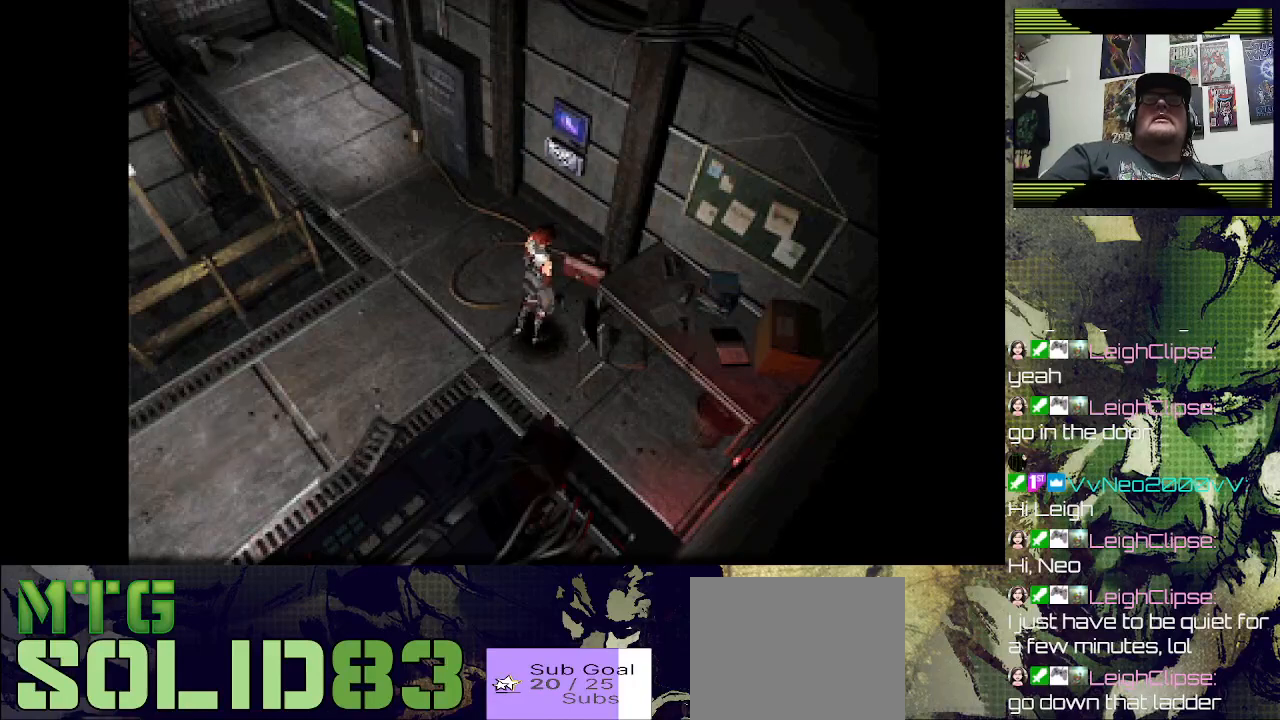
{"buttons": ["DPAD_UP"], "left_stick": "center", "right_stick": "center", "events": [[167, "DPAD_RIGHT", "down"], [400, "DPAD_UP", "down"], [433, "DPAD_RIGHT", "up"]]}
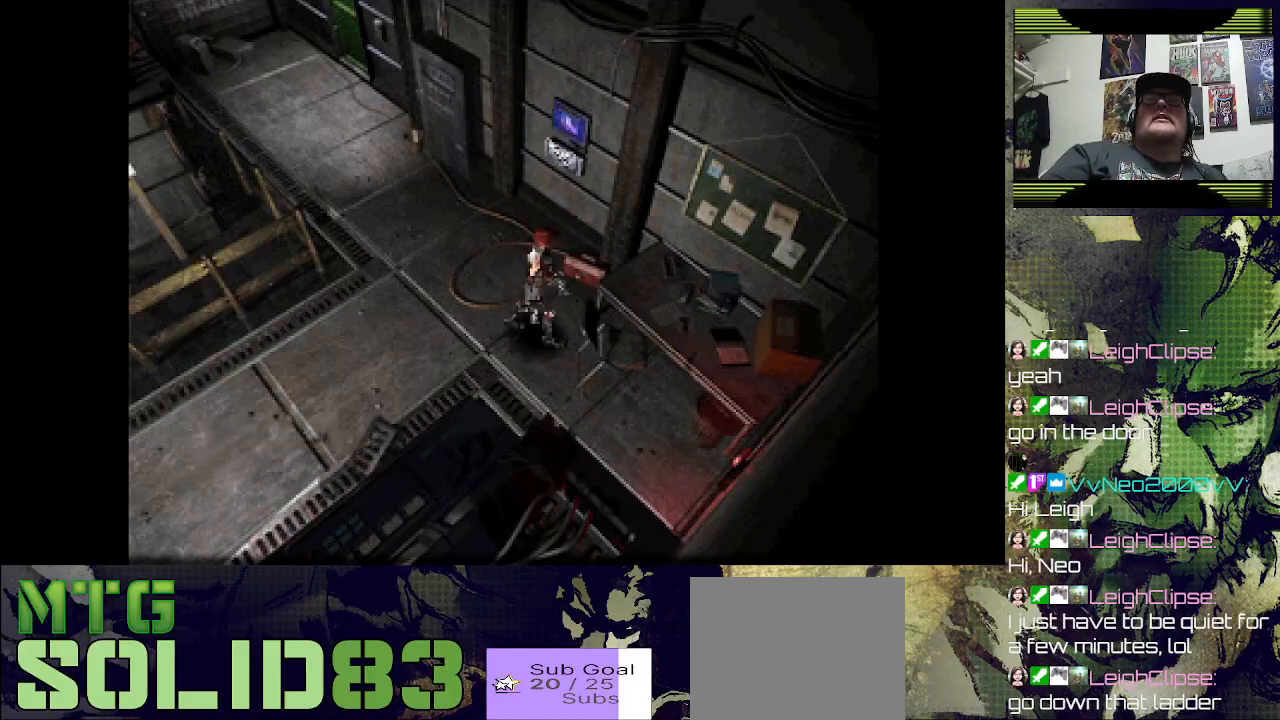
{"buttons": [], "left_stick": "center", "right_stick": "center", "events": [[333, "DPAD_UP", "up"]]}
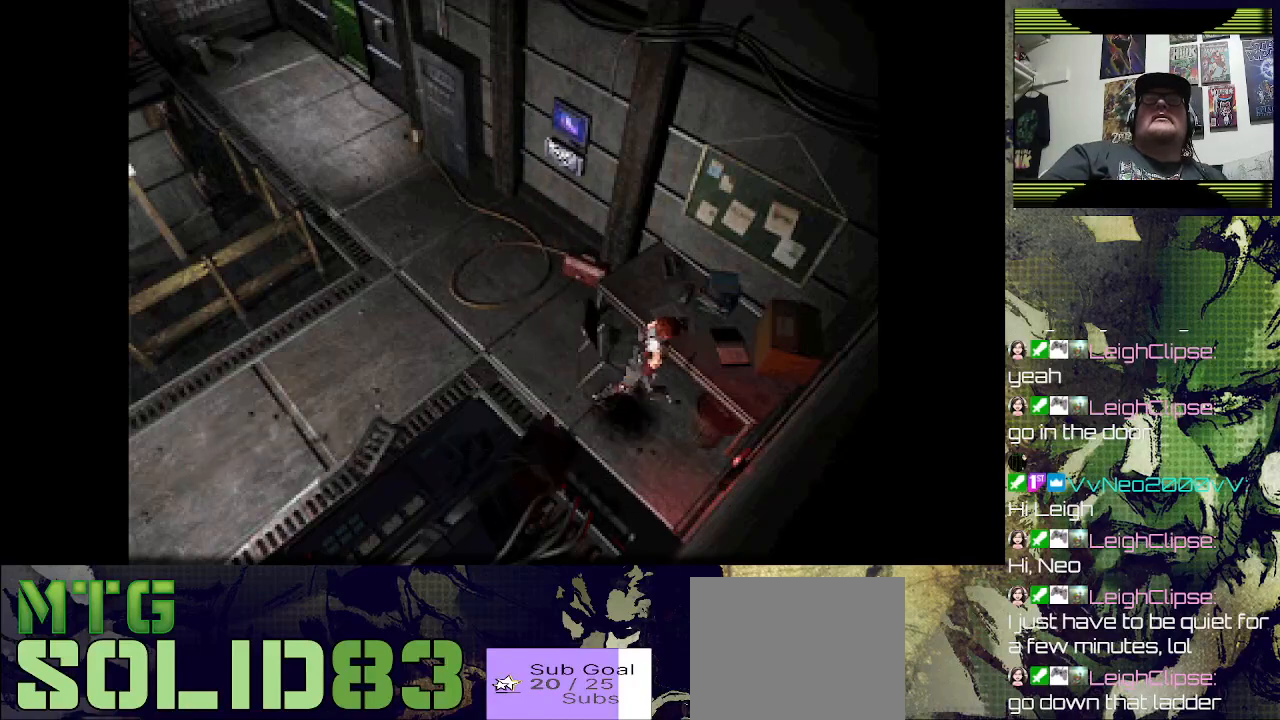
{"buttons": ["CROSS"], "left_stick": "center", "right_stick": "center", "events": [[133, "DPAD_LEFT", "down"], [333, "CROSS", "down"], [400, "DPAD_LEFT", "up"]]}
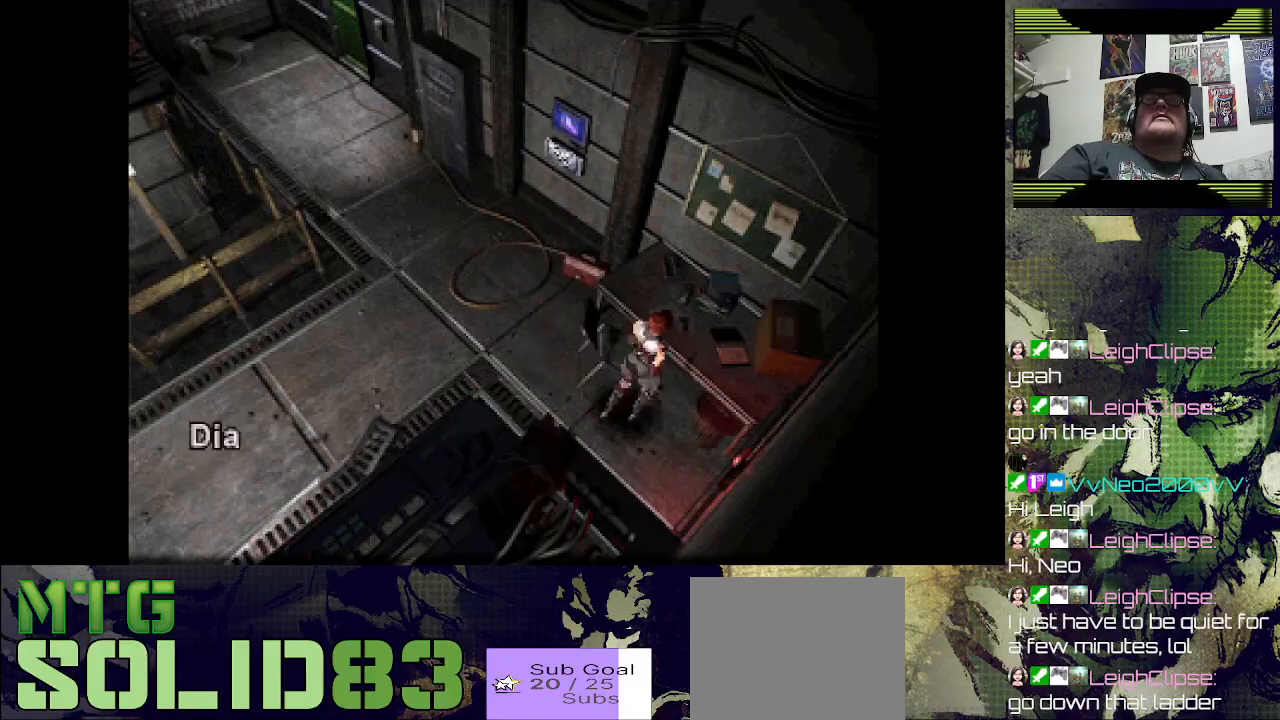
{"buttons": ["CROSS"], "left_stick": "center", "right_stick": "center", "events": [[67, "CROSS", "up"], [367, "CROSS", "down"]]}
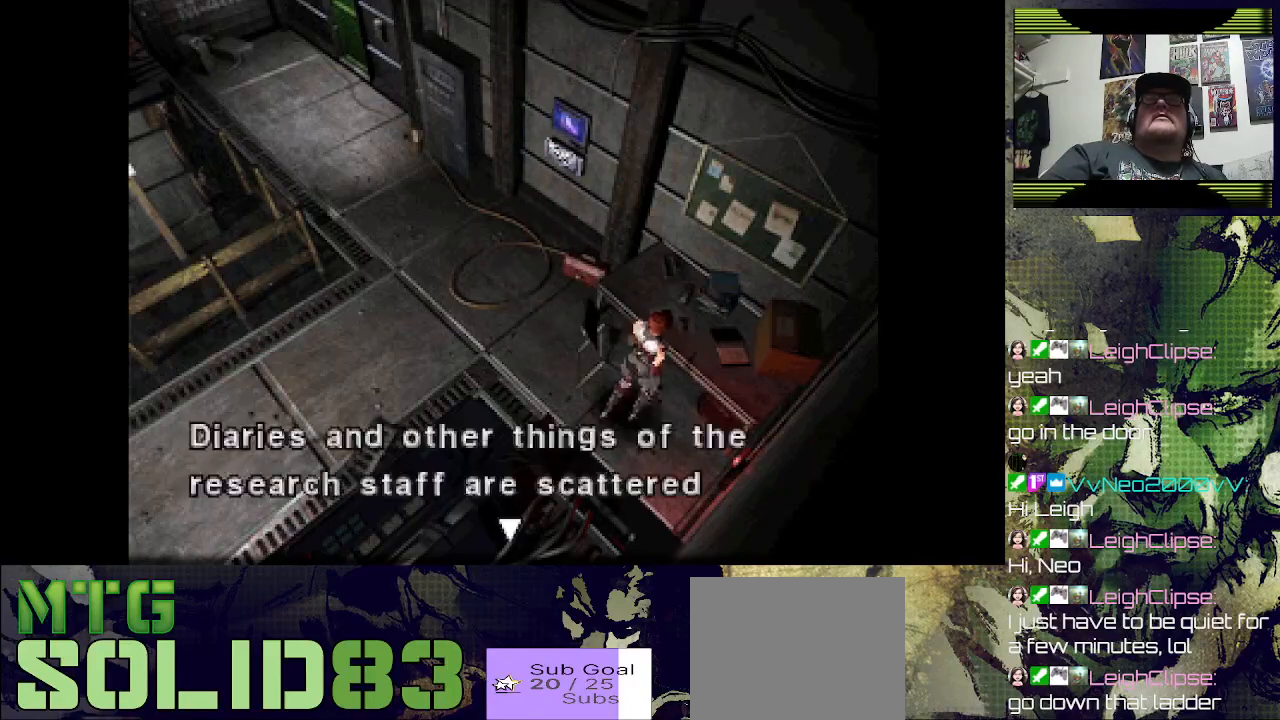
{"buttons": ["CROSS"], "left_stick": "center", "right_stick": "center", "events": [[67, "CROSS", "up"], [167, "CROSS", "down"], [300, "CROSS", "up"], [467, "CROSS", "down"]]}